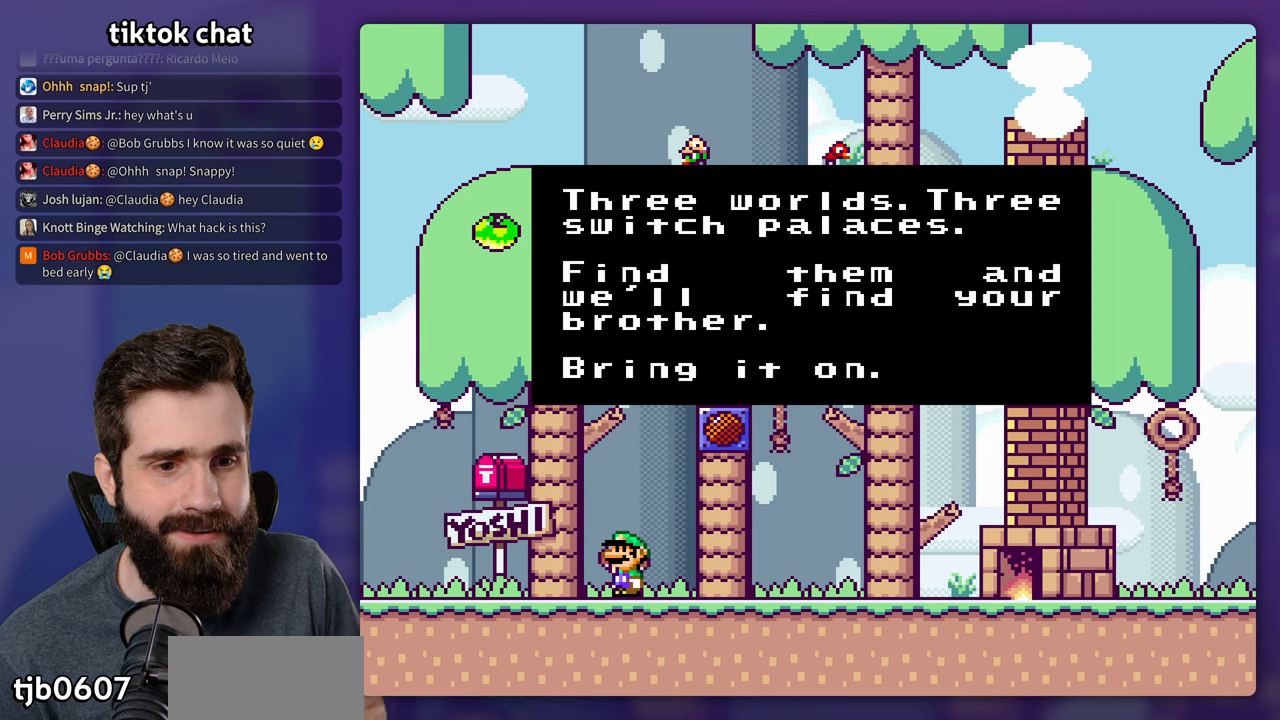
Gameplay with a controller (Nintendo layout); each line is a JSON object with the inputs held at the frame after it (dt_ms = milliseconds from this image to that frame). "events" lists button and stick changes between this image and that frame as [ms after this image, input, new state], when the widget could be followed in between. Not read: DPAD_UP L3 R3.
{"dt_ms": 500, "buttons": ["Y", "DPAD_RIGHT"], "events": [[283, "B", "down"], [416, "B", "up"], [500, "DPAD_RIGHT", "down"], [500, "Y", "down"]]}
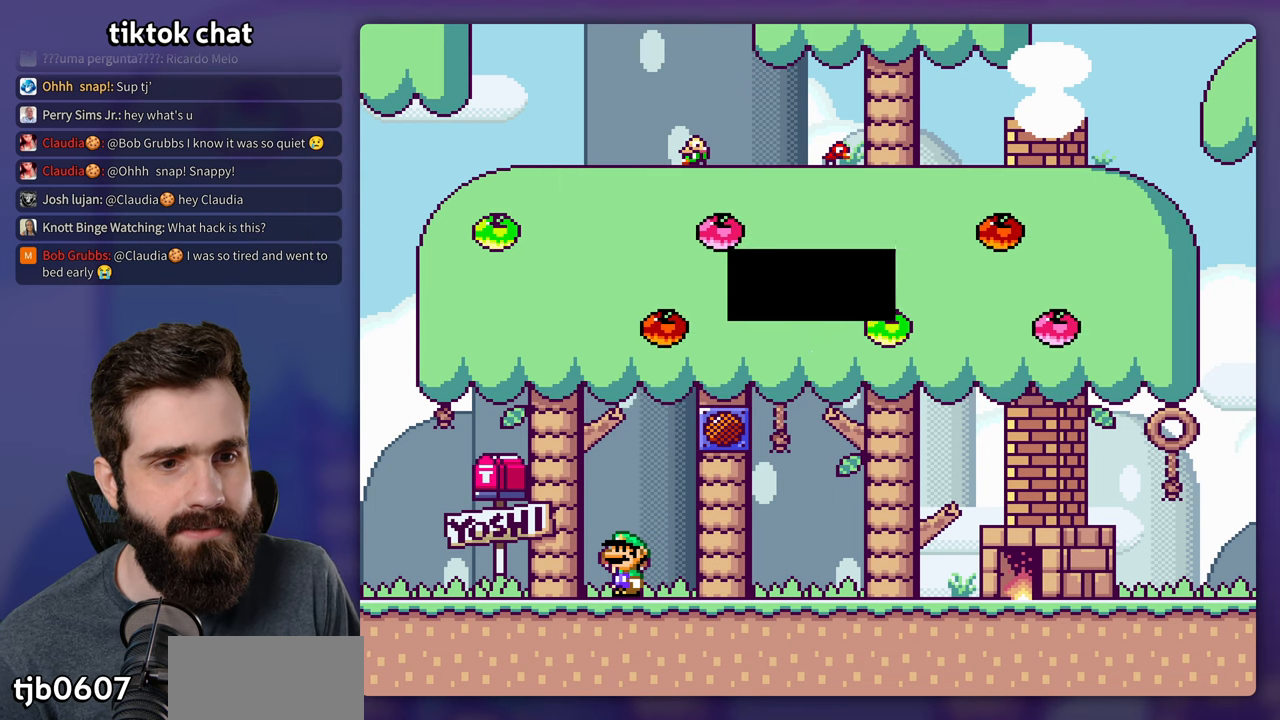
{"dt_ms": 500, "buttons": ["Y", "DPAD_RIGHT"], "events": []}
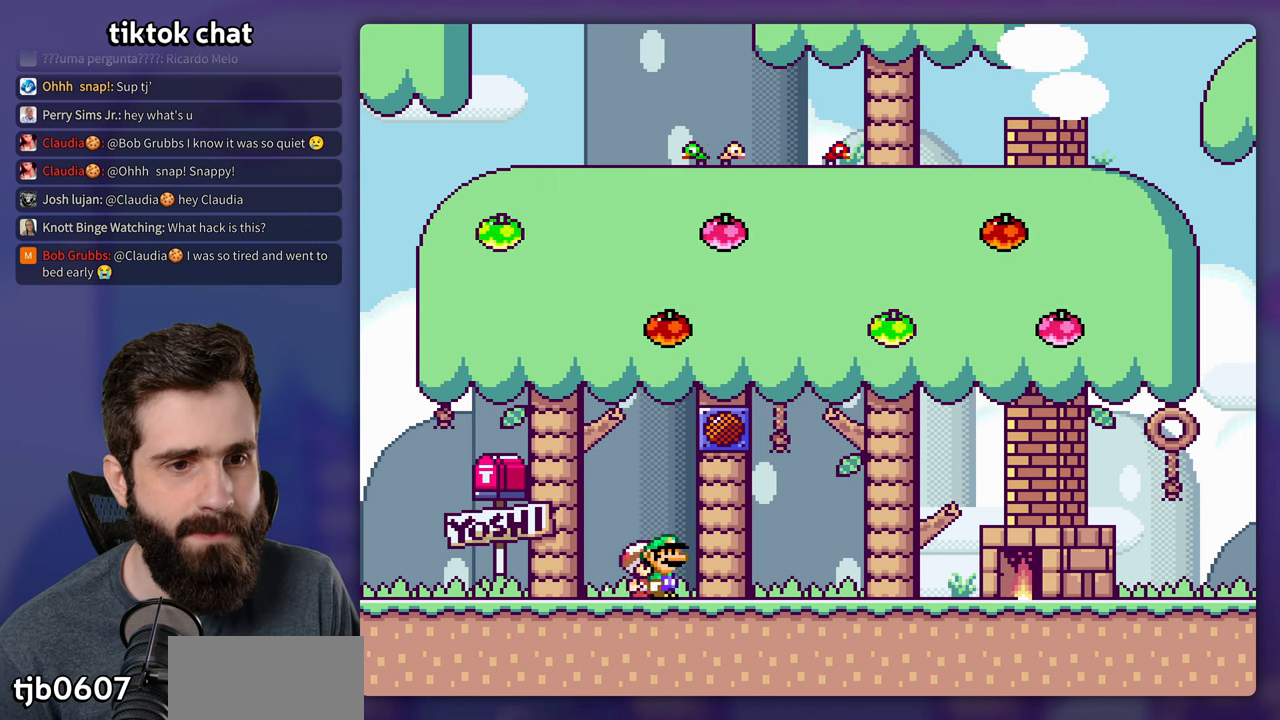
{"dt_ms": 500, "buttons": ["Y", "DPAD_LEFT"], "events": [[233, "B", "down"], [233, "DPAD_RIGHT", "up"], [250, "DPAD_LEFT", "down"], [483, "B", "up"]]}
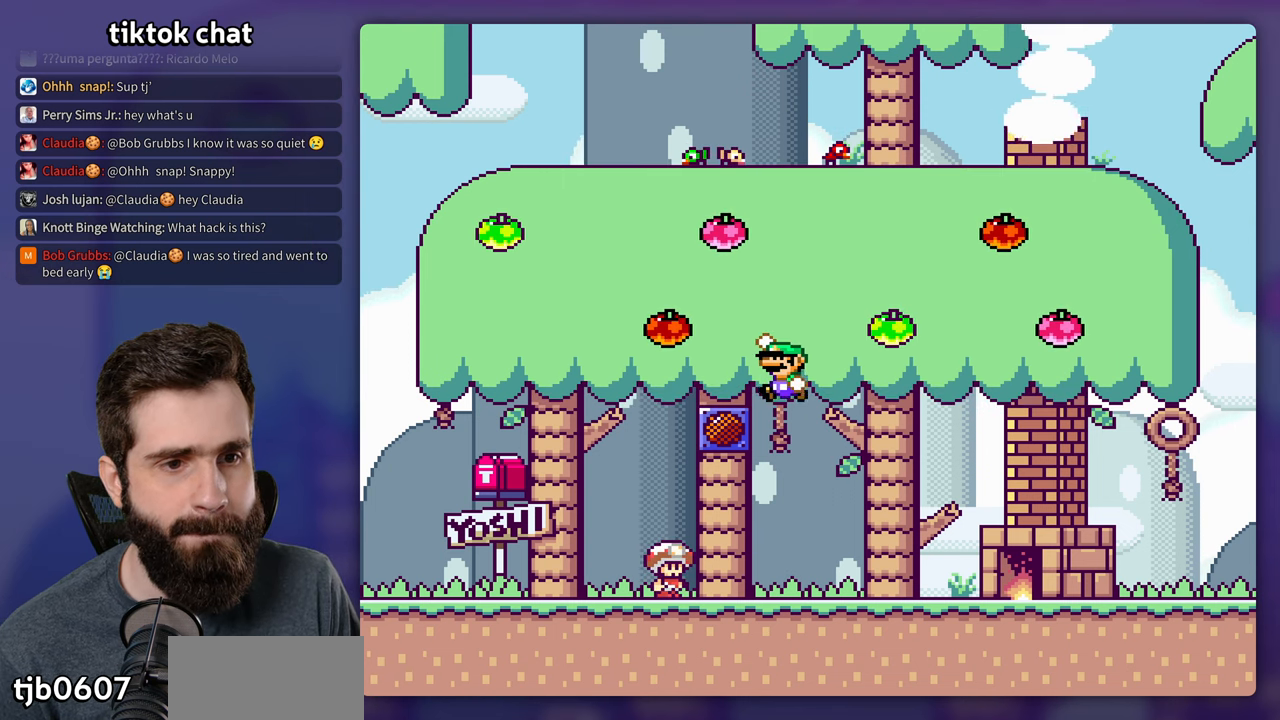
{"dt_ms": 500, "buttons": ["B", "Y", "DPAD_RIGHT"], "events": [[266, "B", "down"], [300, "DPAD_LEFT", "up"], [400, "DPAD_RIGHT", "down"]]}
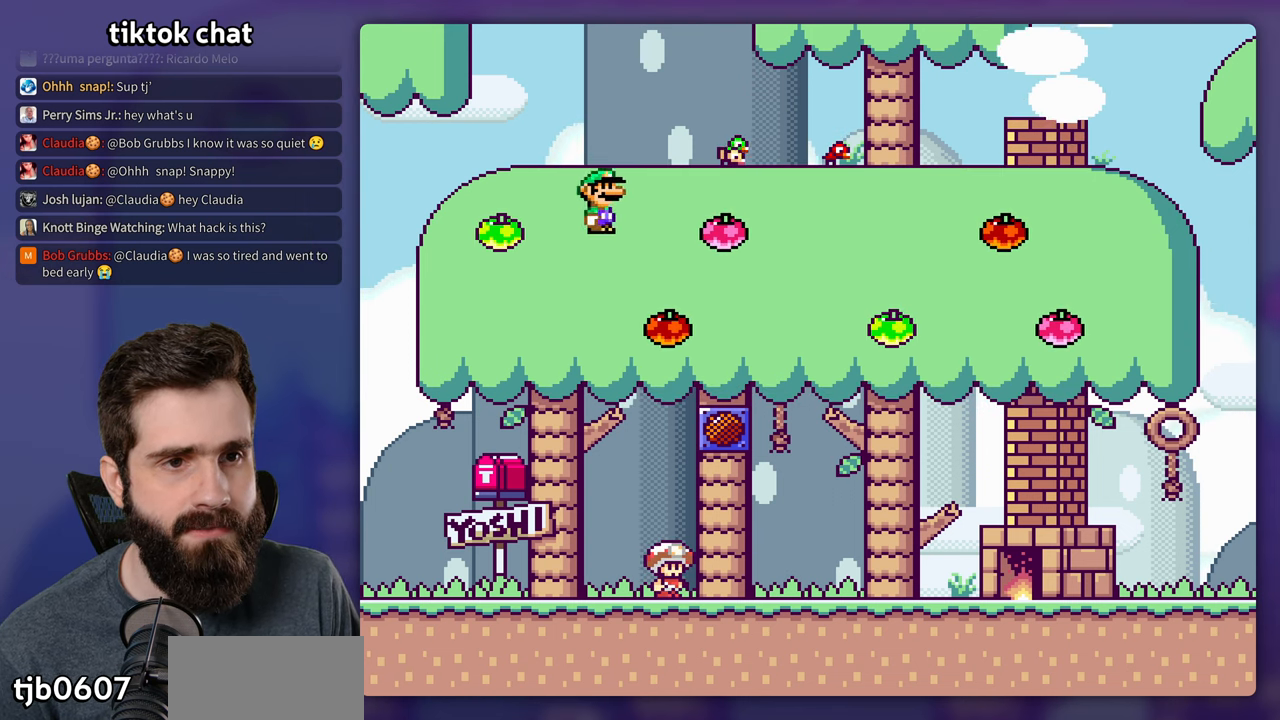
{"dt_ms": 500, "buttons": ["Y", "DPAD_RIGHT"], "events": [[383, "B", "up"]]}
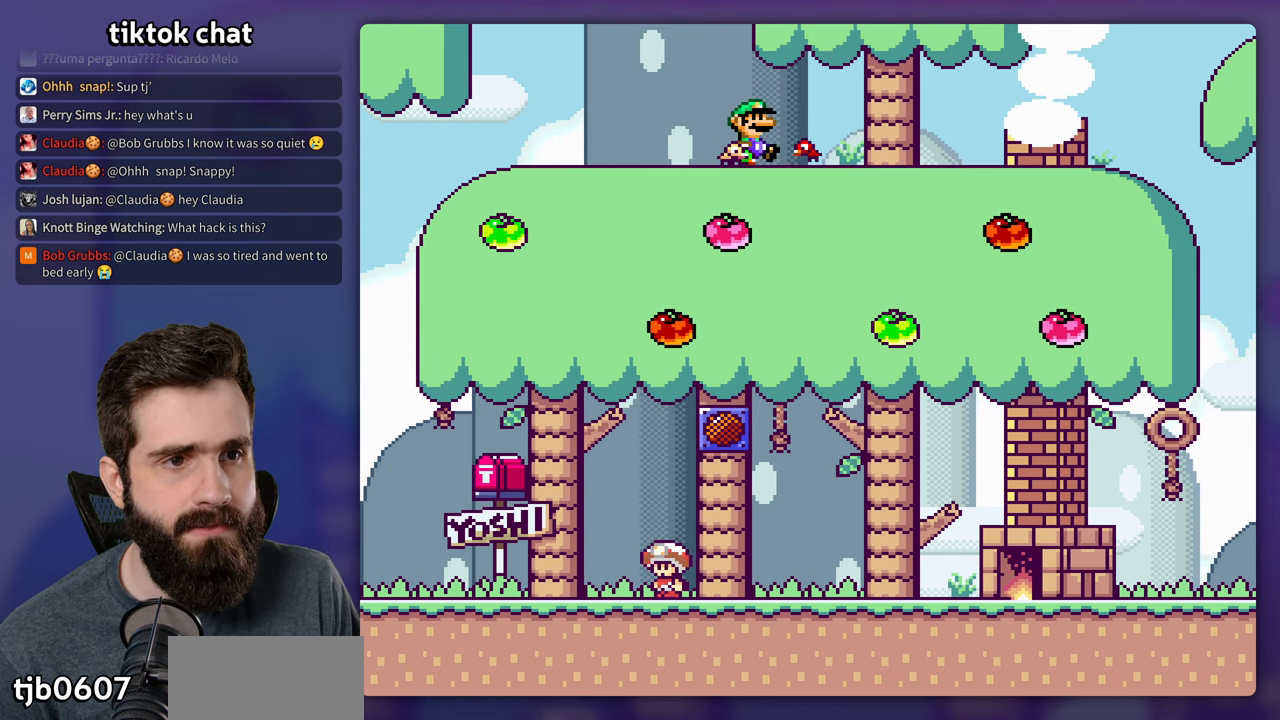
{"dt_ms": 500, "buttons": ["Y", "DPAD_RIGHT"], "events": [[266, "B", "down"], [316, "B", "up"]]}
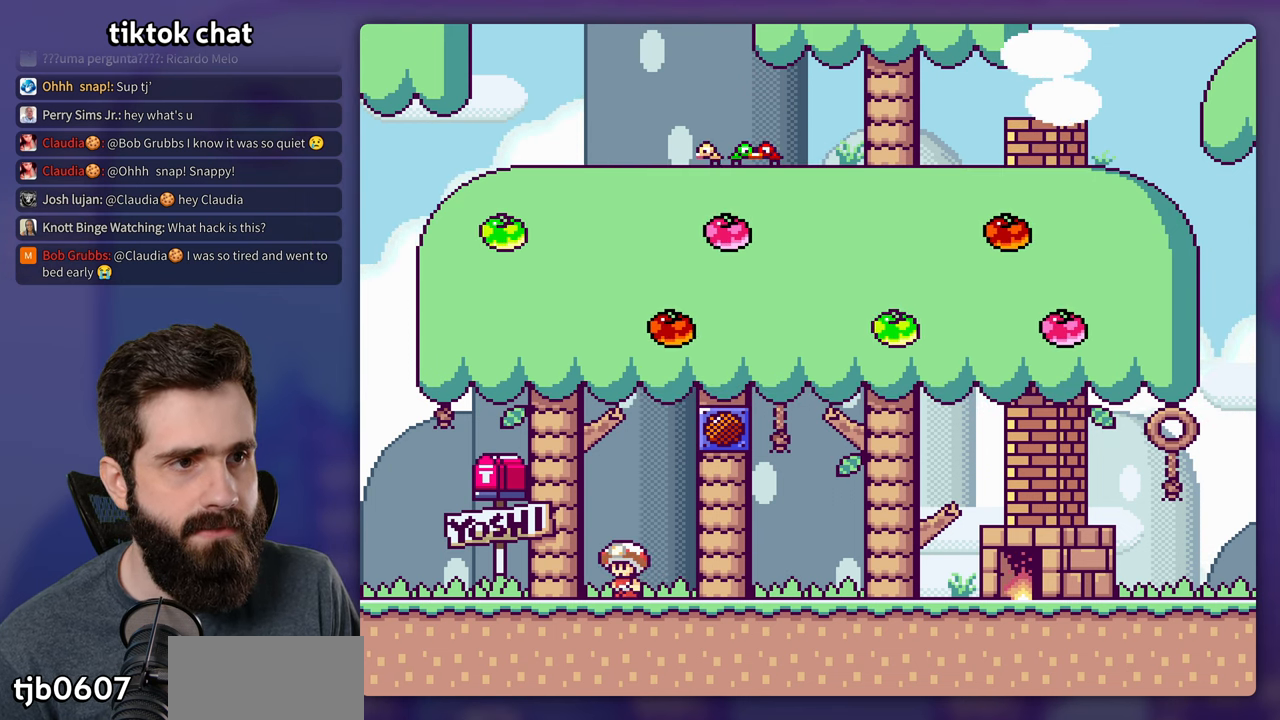
{"dt_ms": 1000, "buttons": ["Y"], "events": [[16, "DPAD_RIGHT", "up"], [83, "DPAD_LEFT", "down"], [283, "DPAD_DOWN", "down"], [300, "DPAD_LEFT", "up"], [733, "DPAD_DOWN", "up"]]}
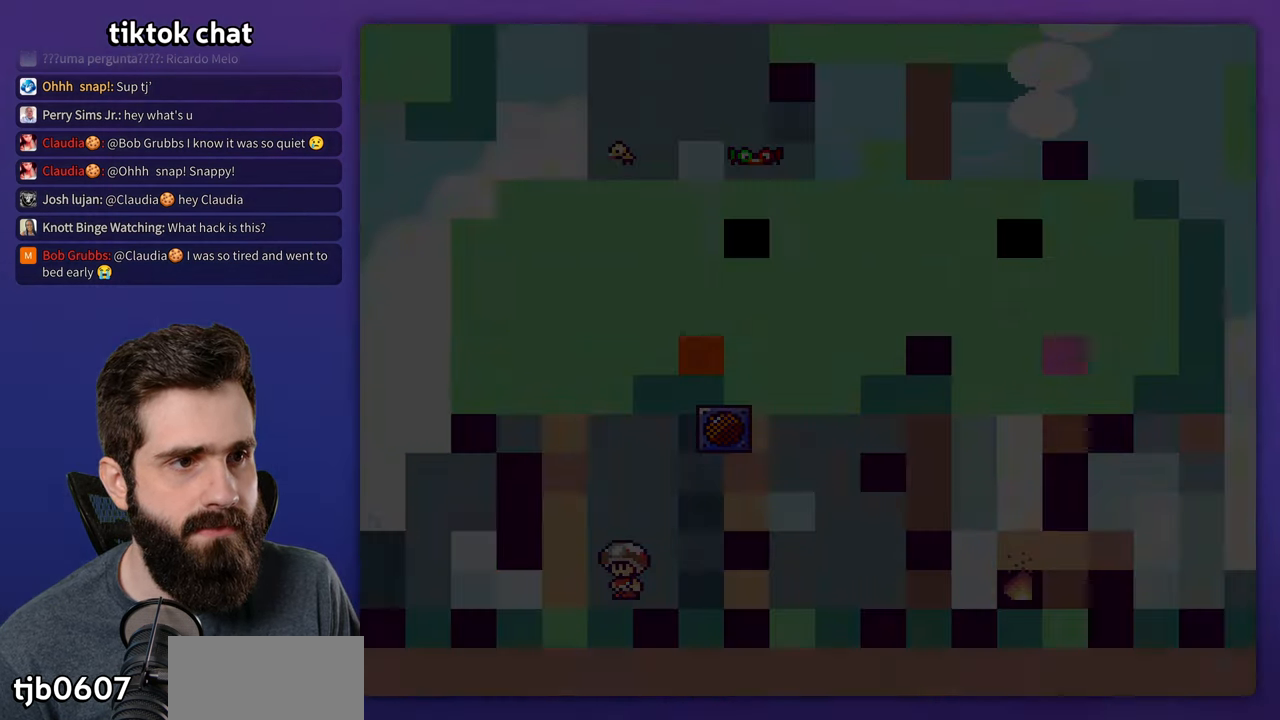
{"dt_ms": 500, "buttons": ["Y"], "events": [[183, "Y", "up"], [466, "Y", "down"]]}
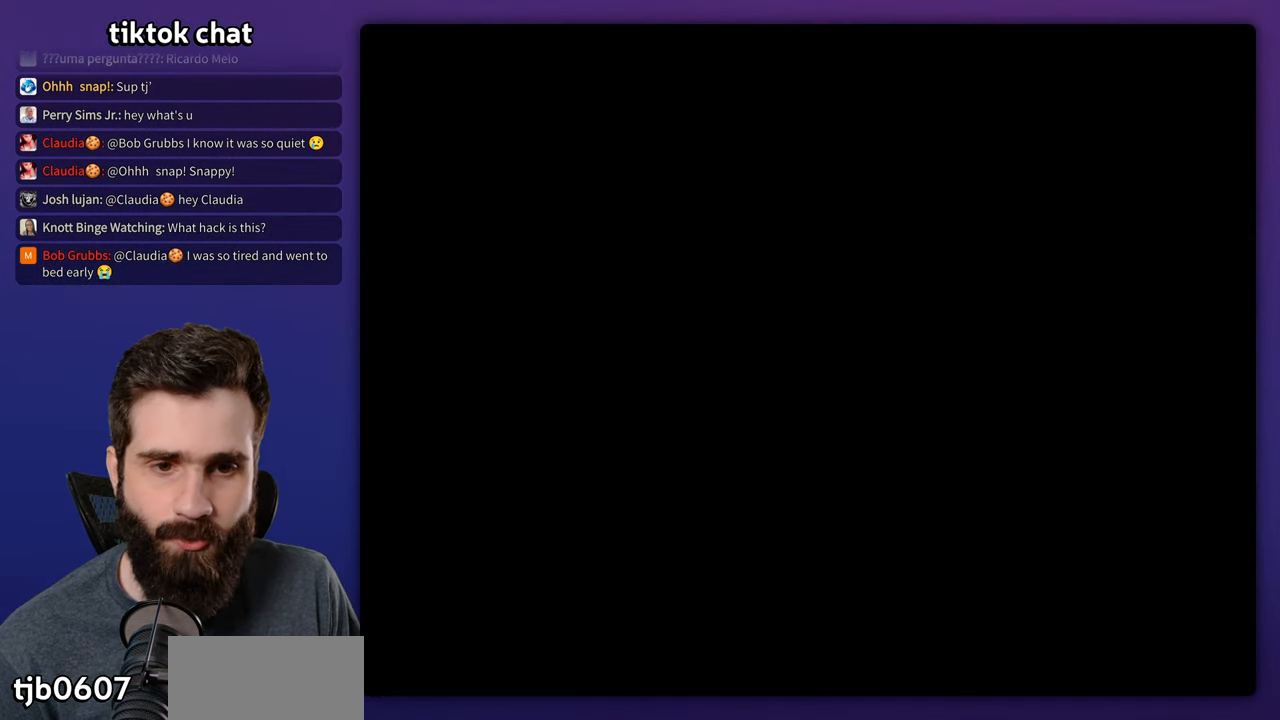
{"dt_ms": 500, "buttons": ["Y"], "events": []}
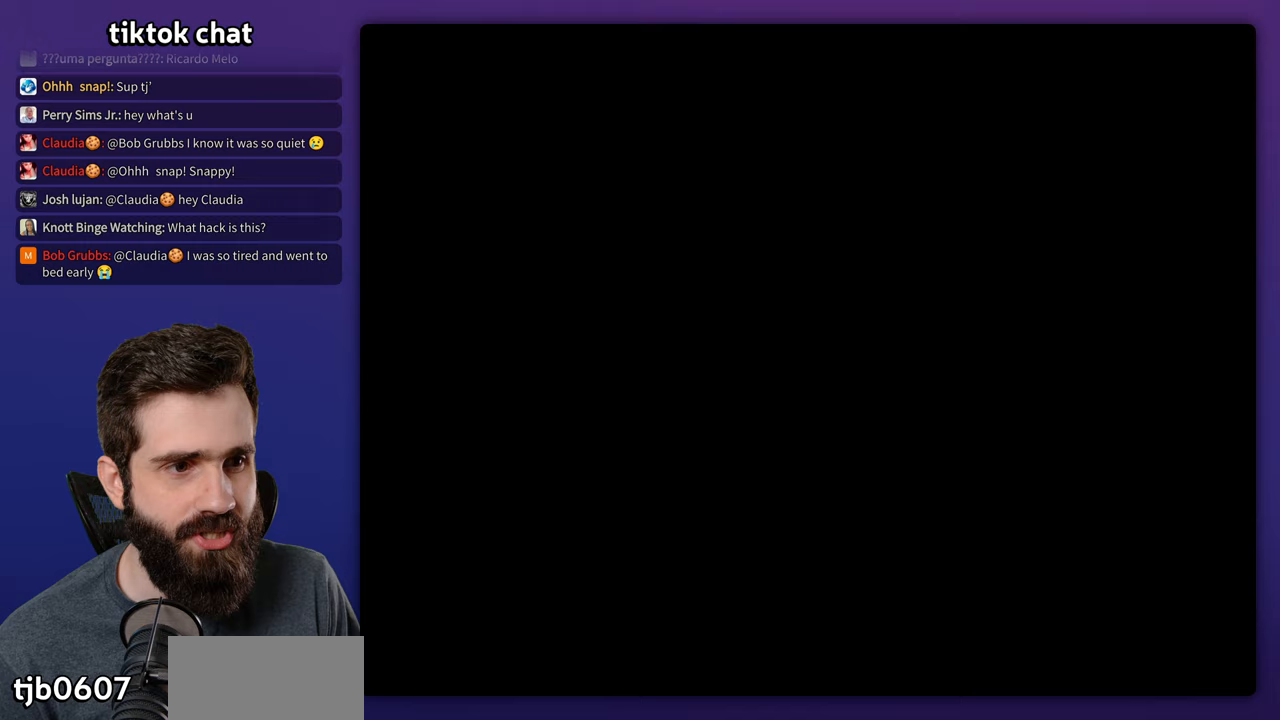
{"dt_ms": 500, "buttons": ["Y"], "events": []}
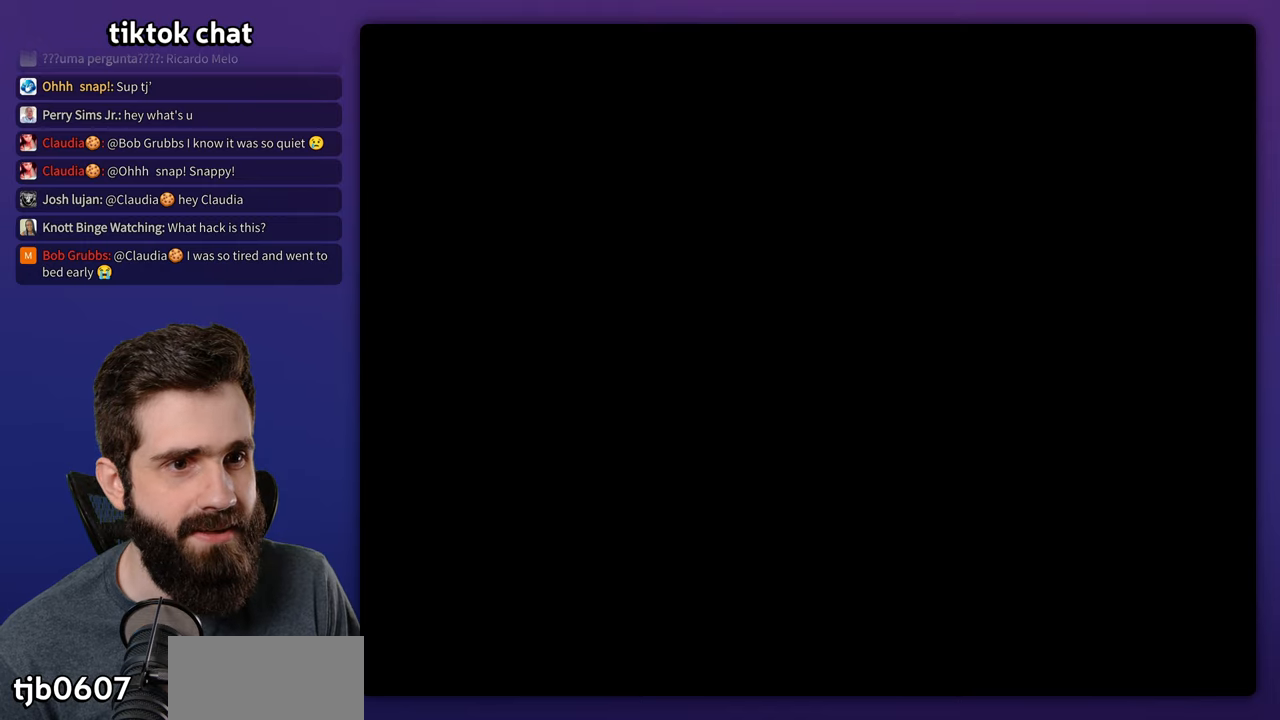
{"dt_ms": 500, "buttons": ["Y"], "events": []}
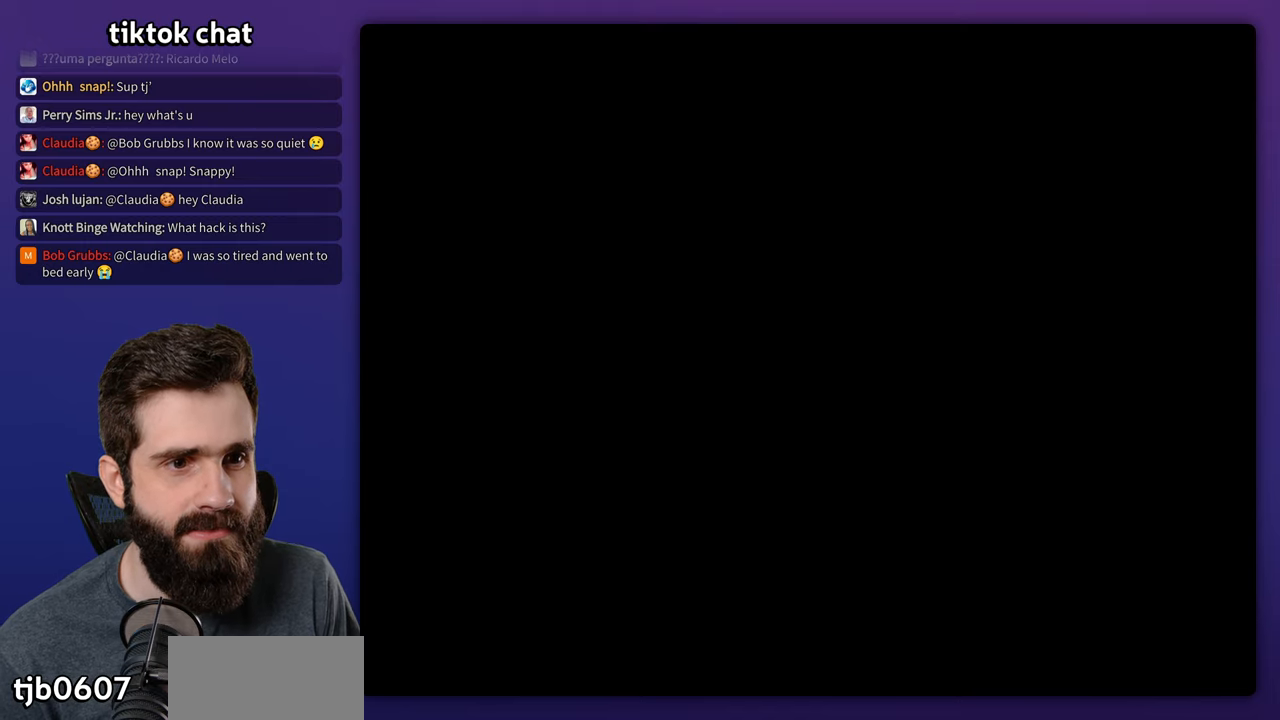
{"dt_ms": 500, "buttons": ["Y"], "events": []}
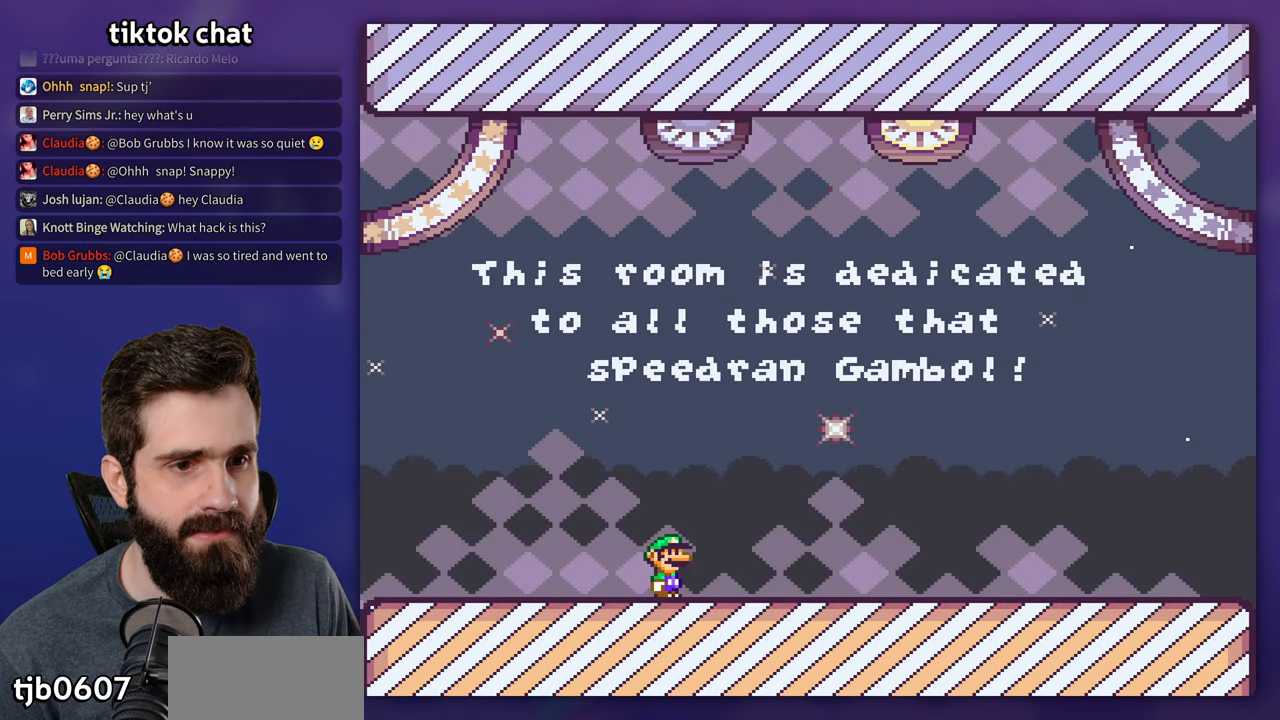
{"dt_ms": 500, "buttons": ["Y"], "events": []}
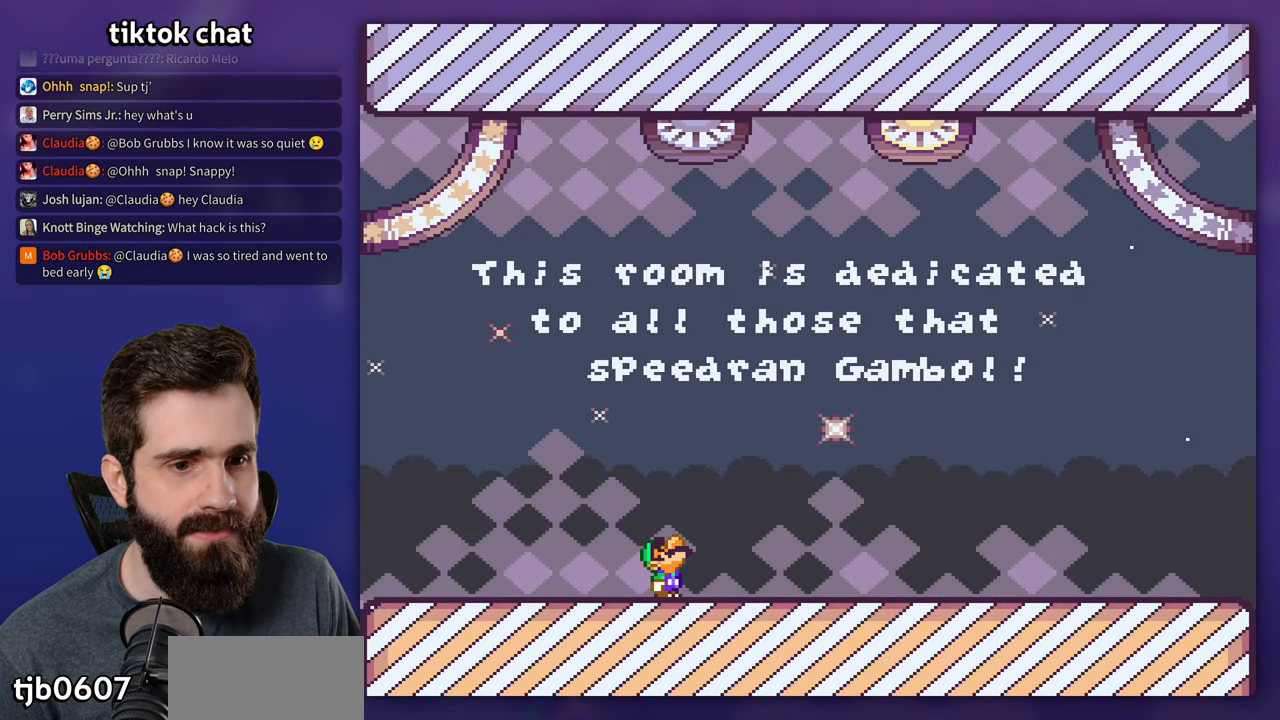
{"dt_ms": 500, "buttons": ["Y"], "events": []}
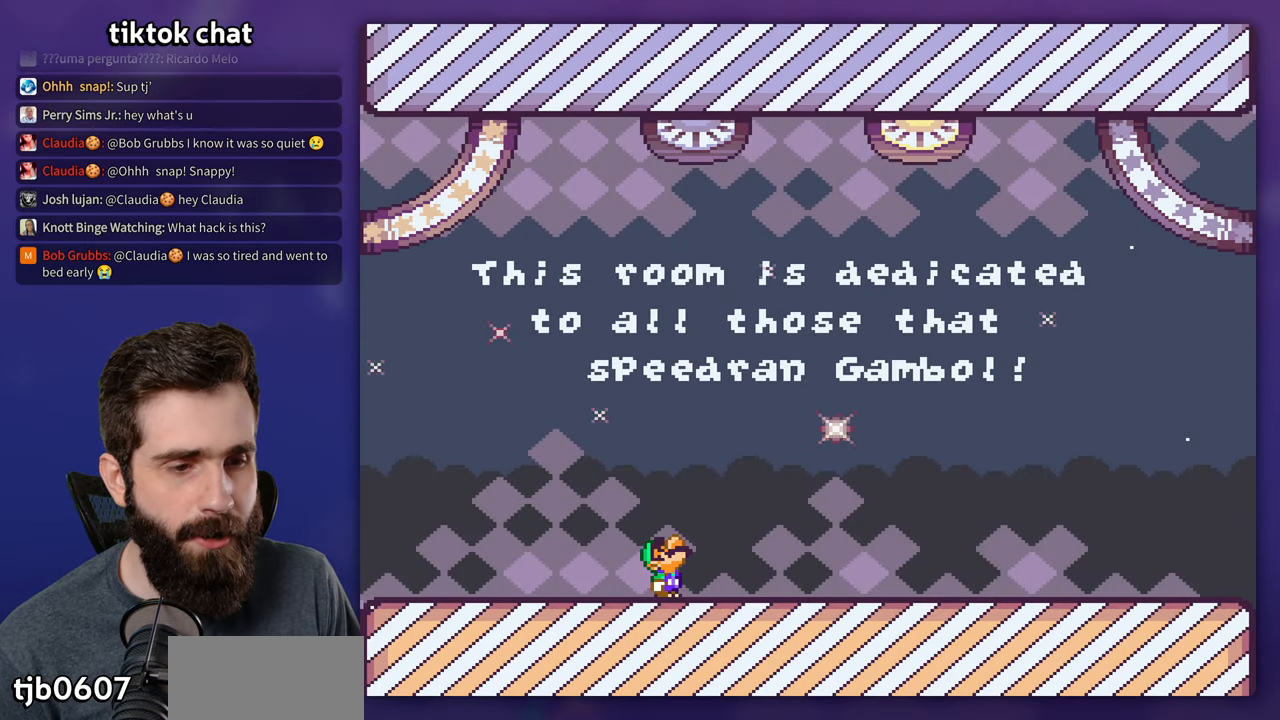
{"dt_ms": 500, "buttons": ["Y"], "events": []}
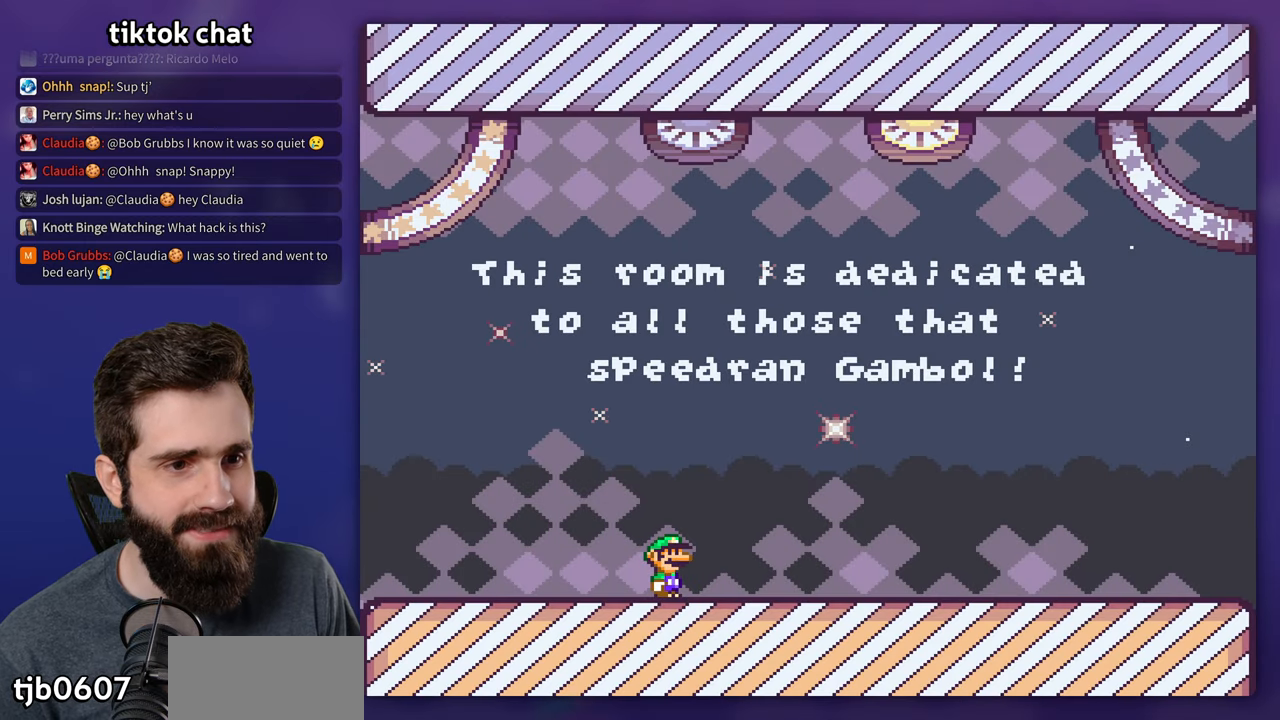
{"dt_ms": 500, "buttons": ["Y"], "events": []}
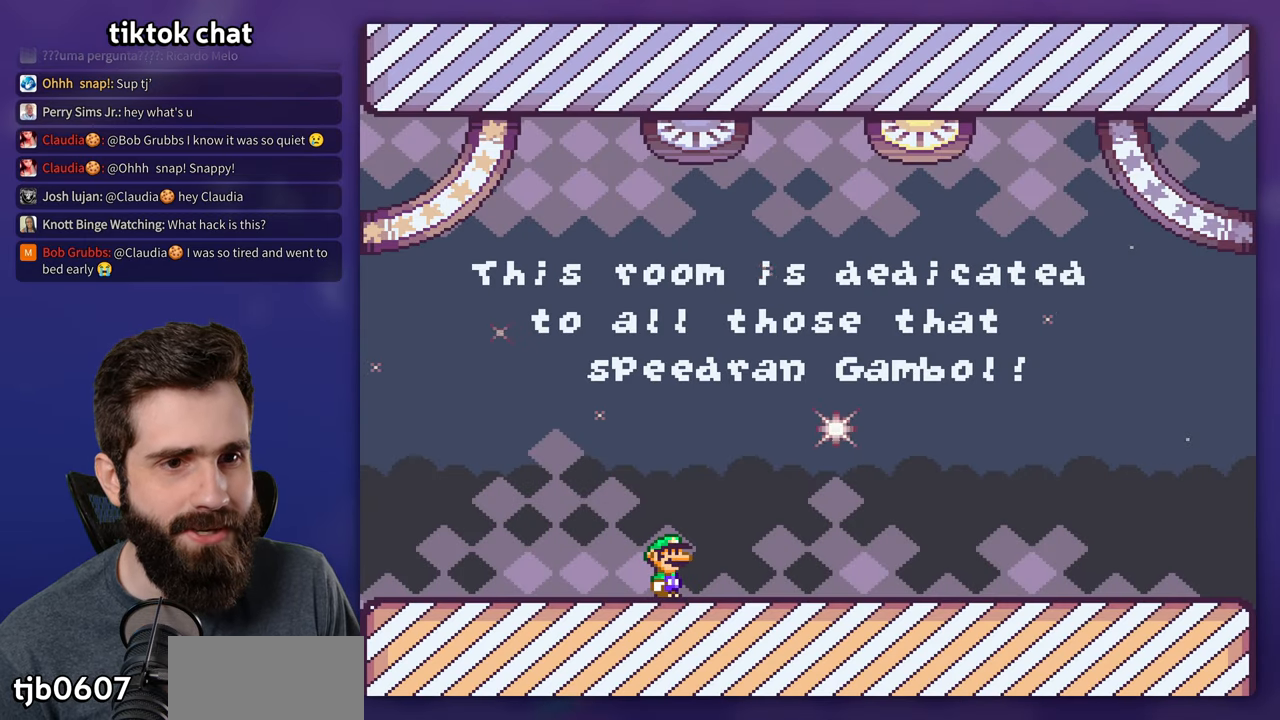
{"dt_ms": 500, "buttons": ["Y"], "events": []}
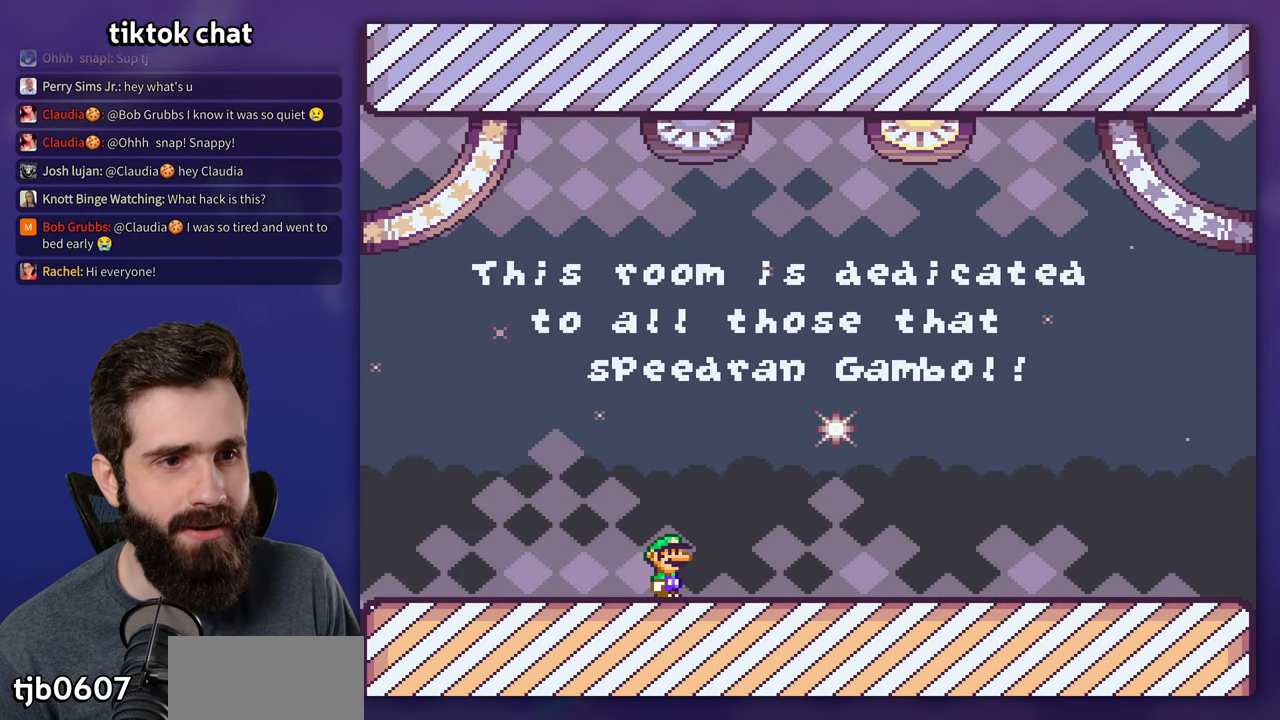
{"dt_ms": 500, "buttons": ["Y", "DPAD_RIGHT"], "events": [[483, "DPAD_RIGHT", "down"]]}
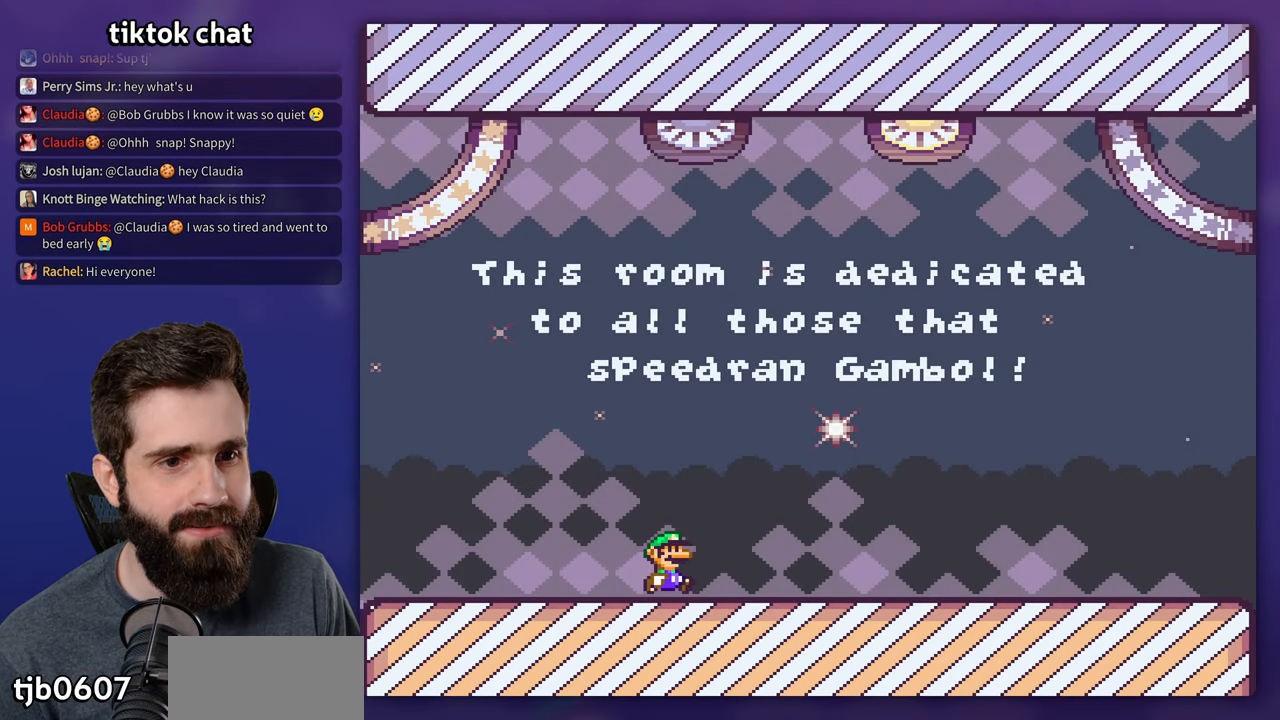
{"dt_ms": 500, "buttons": ["B", "Y", "DPAD_LEFT"], "events": [[417, "B", "down"], [467, "DPAD_RIGHT", "up"], [483, "DPAD_LEFT", "down"]]}
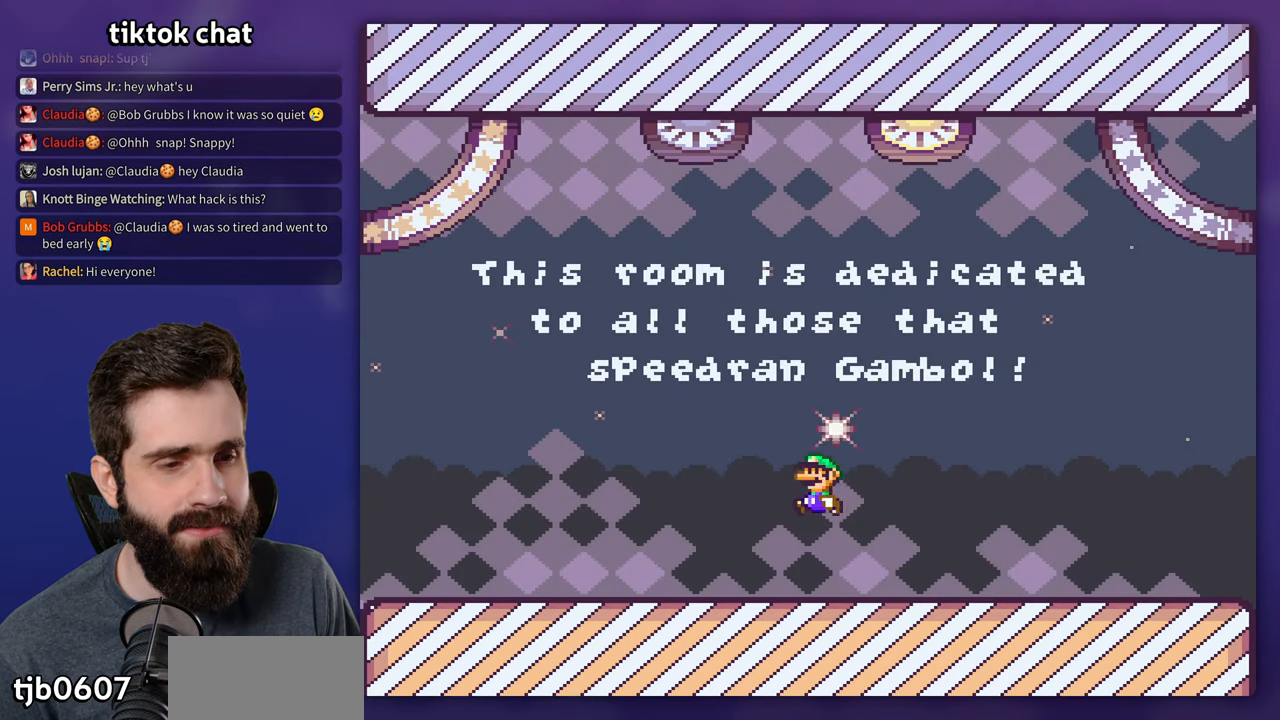
{"dt_ms": 500, "buttons": ["Y"], "events": [[100, "DPAD_LEFT", "up"], [384, "B", "up"]]}
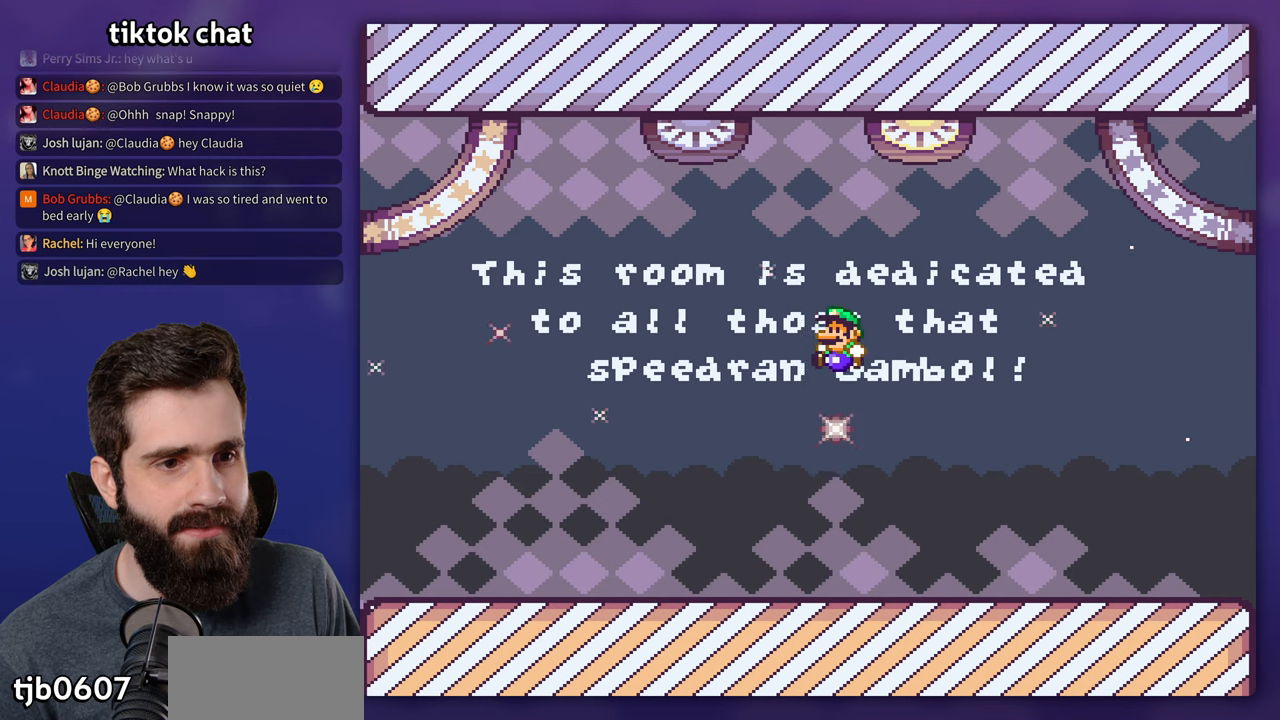
{"dt_ms": 500, "buttons": ["Y"], "events": []}
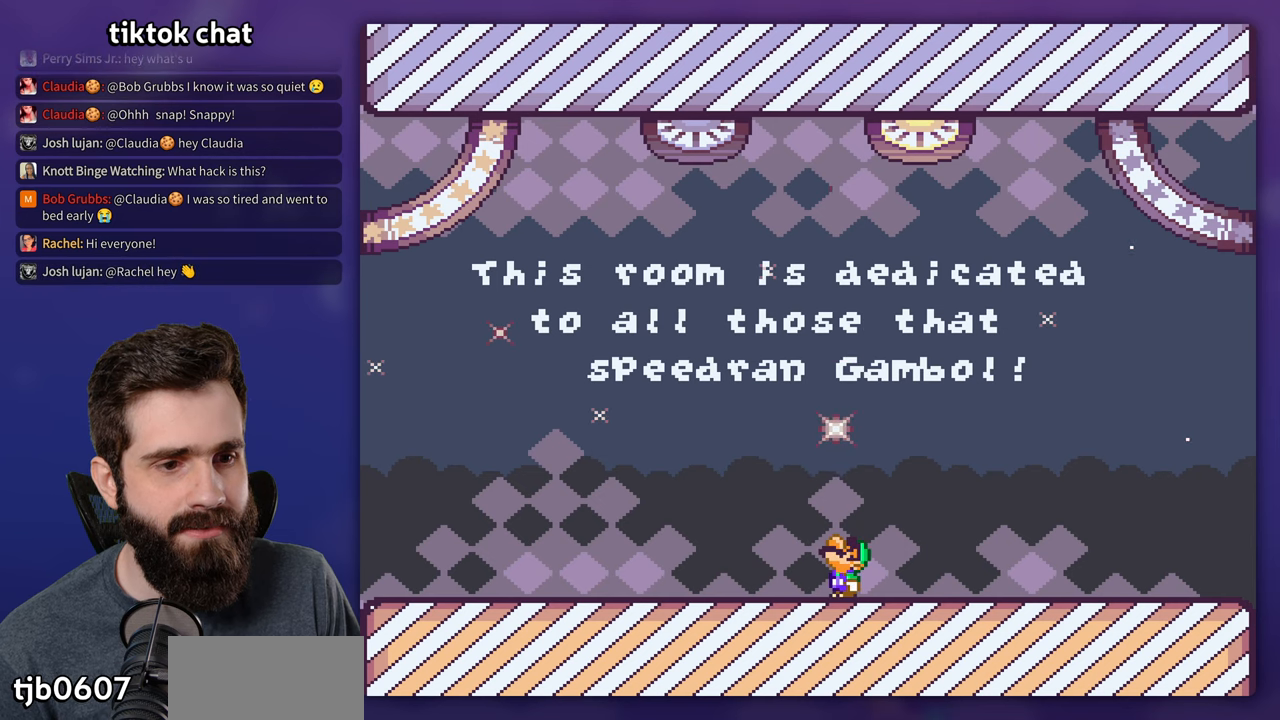
{"dt_ms": 500, "buttons": ["Y"], "events": []}
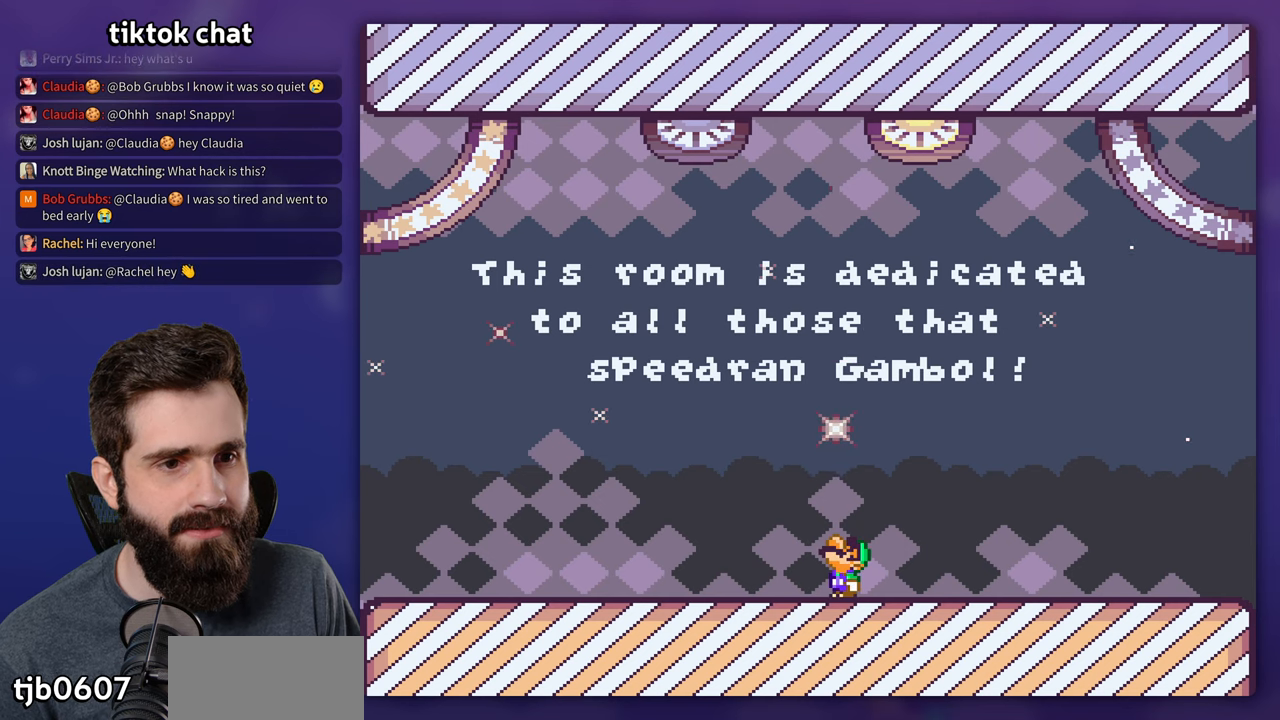
{"dt_ms": 500, "buttons": ["Y", "DPAD_RIGHT"], "events": [[134, "DPAD_RIGHT", "down"]]}
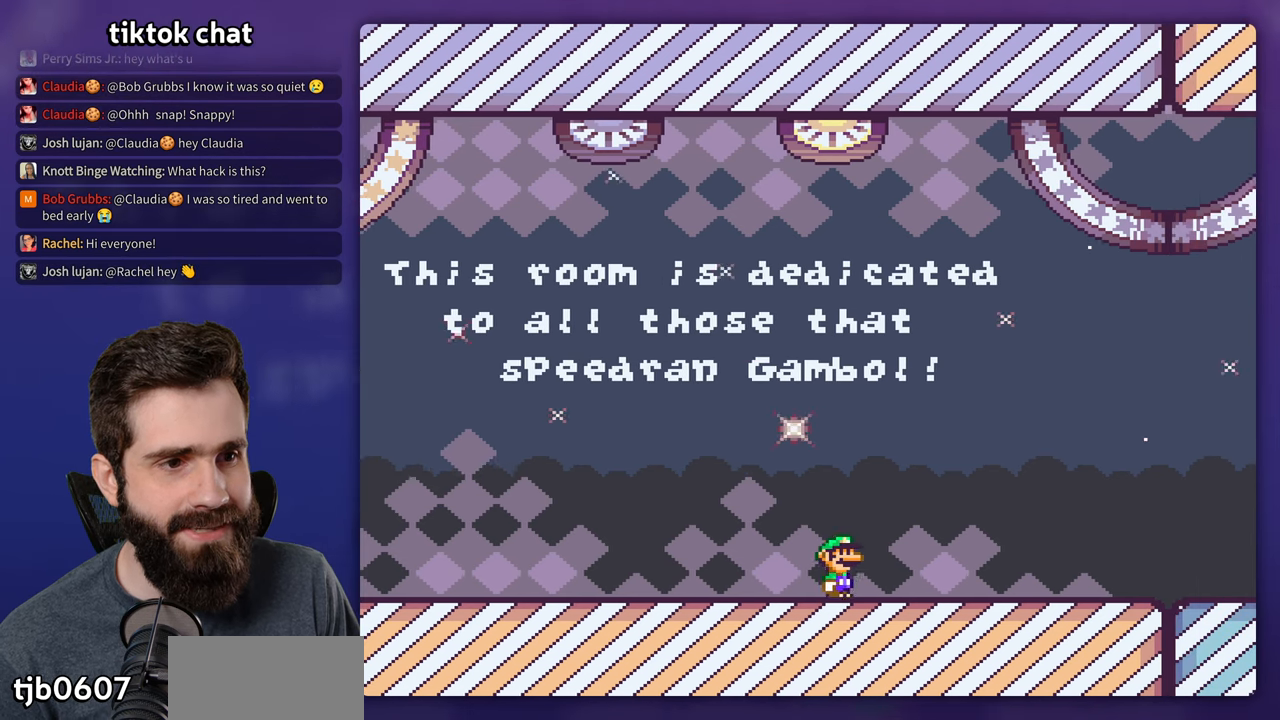
{"dt_ms": 500, "buttons": ["B", "Y"], "events": [[17, "B", "down"], [84, "DPAD_RIGHT", "up"], [117, "DPAD_LEFT", "down"], [200, "DPAD_LEFT", "up"]]}
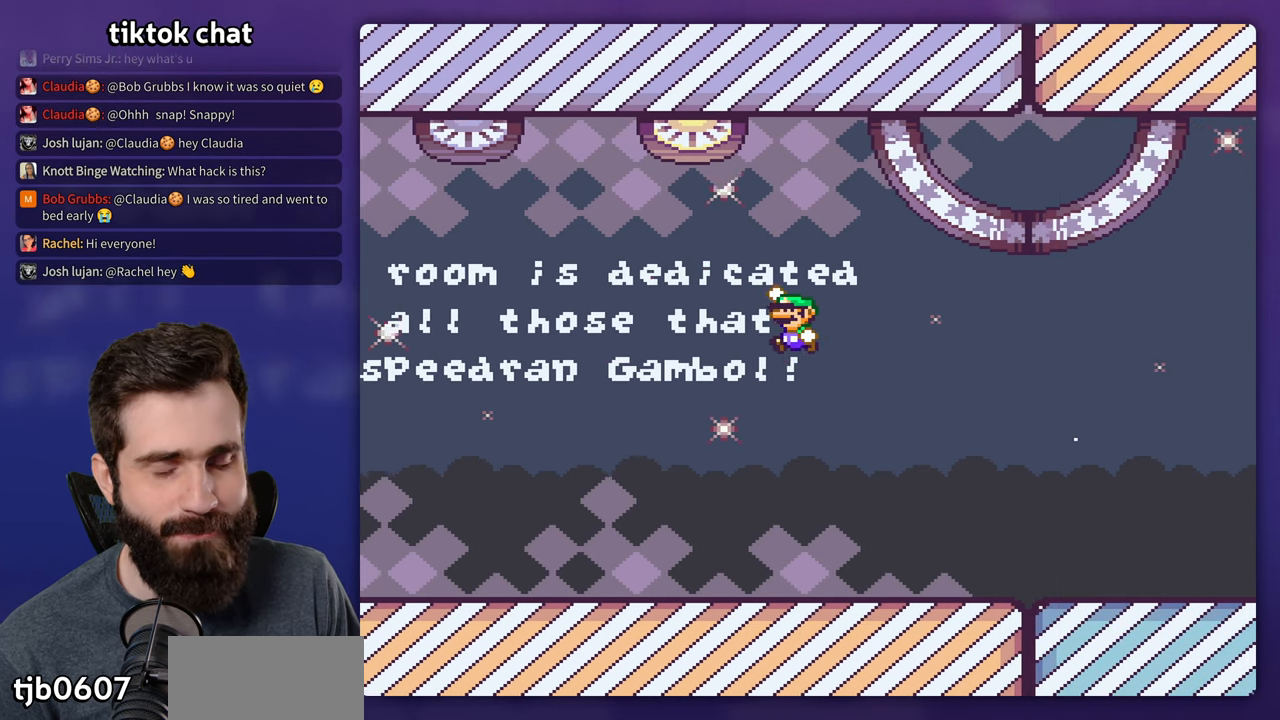
{"dt_ms": 500, "buttons": ["Y", "DPAD_LEFT"], "events": [[117, "DPAD_LEFT", "down"], [167, "B", "up"]]}
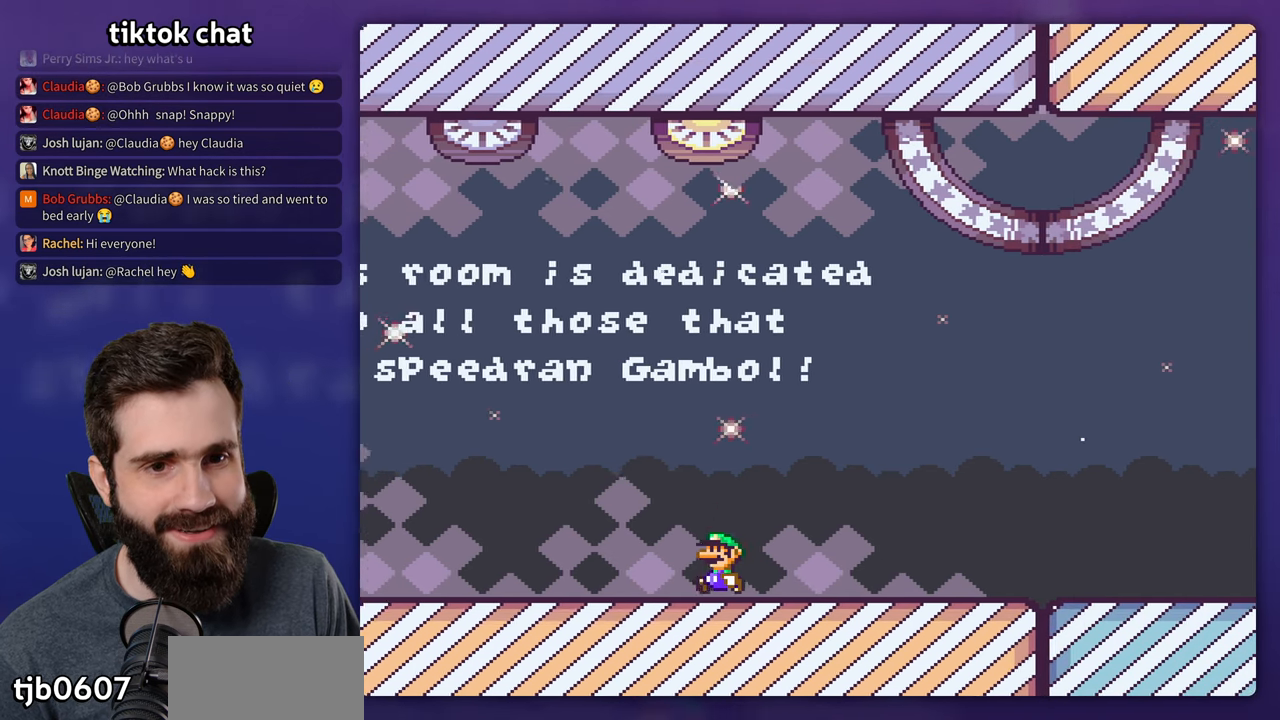
{"dt_ms": 500, "buttons": ["B", "Y", "DPAD_RIGHT"], "events": [[300, "B", "down"], [350, "DPAD_LEFT", "up"], [500, "DPAD_RIGHT", "down"]]}
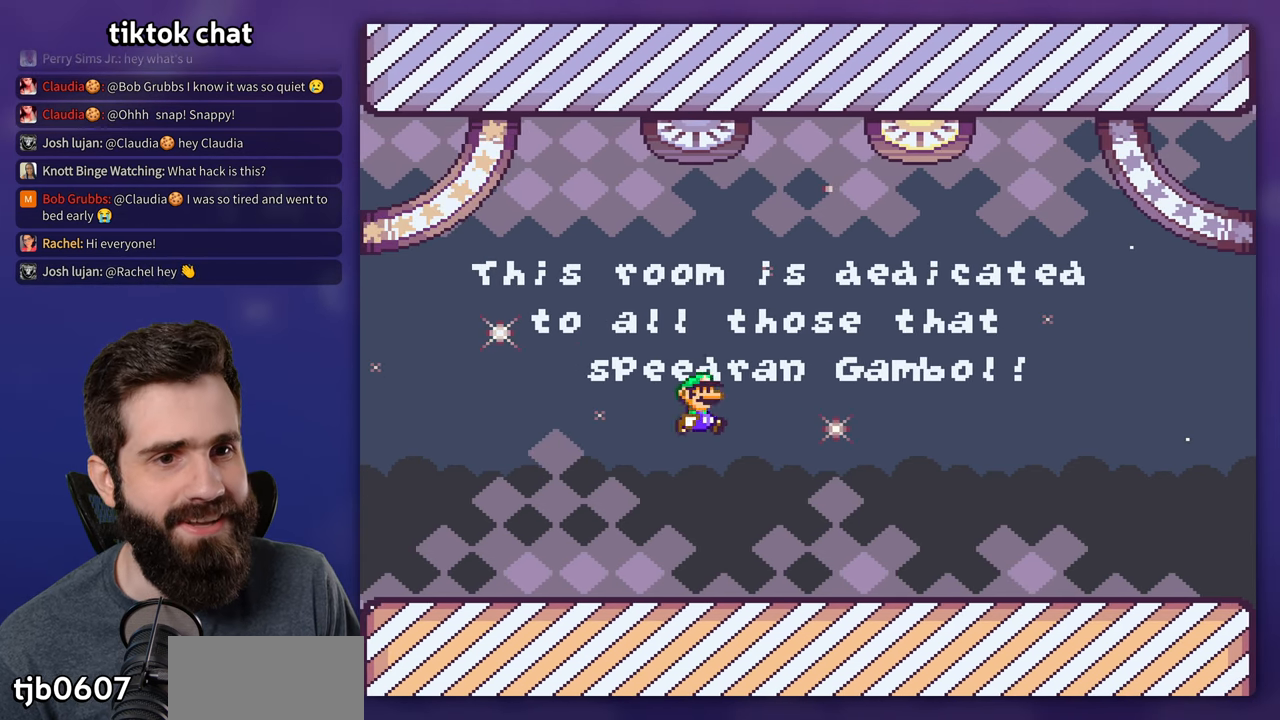
{"dt_ms": 500, "buttons": ["Y", "DPAD_RIGHT"], "events": [[167, "DPAD_RIGHT", "up"], [384, "DPAD_RIGHT", "down"], [450, "B", "up"]]}
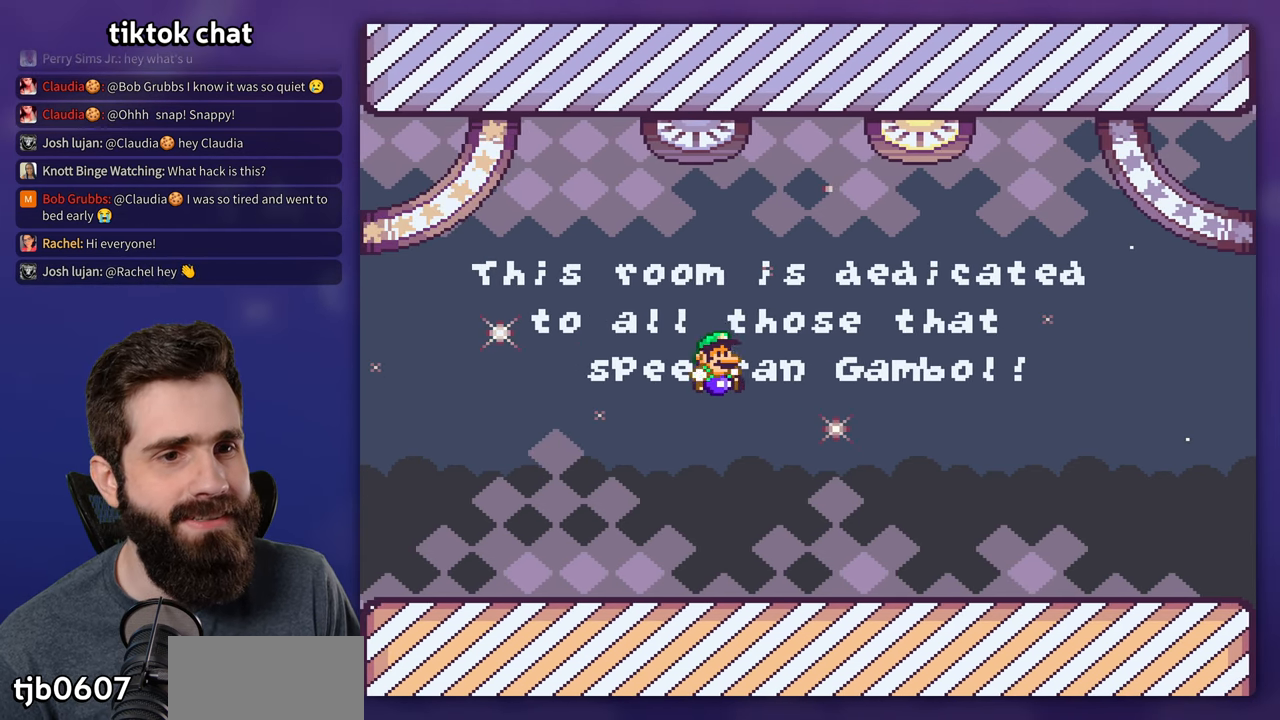
{"dt_ms": 500, "buttons": ["Y"], "events": [[217, "DPAD_RIGHT", "up"], [234, "DPAD_LEFT", "down"], [367, "DPAD_LEFT", "up"]]}